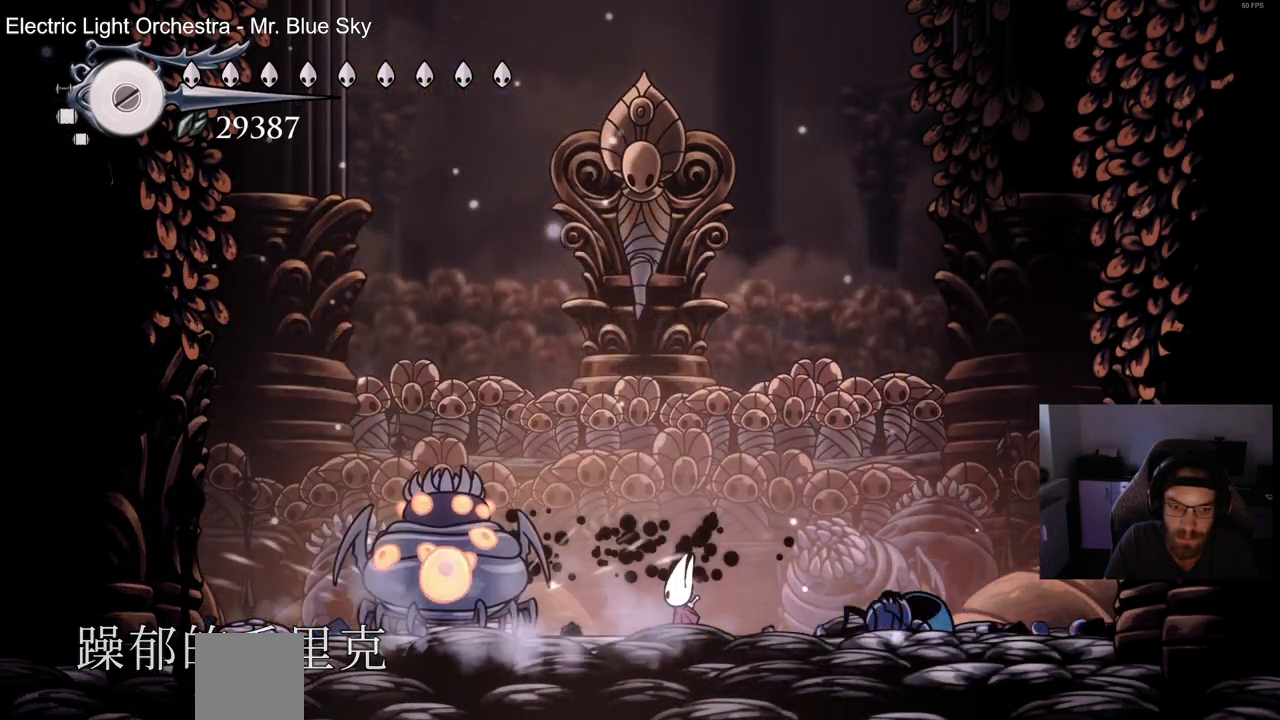
Gameplay with a controller (PlayStation layout); each line is a JSON object with the inputs held at the frame after it (dt_ms = milliseconds from this image to that frame). "events" lists button and stick changes between this image and that frame as [ms after this image, input, new state], when the widget could be followed in between. Not read: CROSS.
{"dt_ms": 500, "buttons": ["DPAD_LEFT"], "left_stick": "center", "right_stick": "center", "events": [[67, "CIRCLE", "up"], [83, "SQUARE", "up"], [183, "SQUARE", "down"], [317, "SQUARE", "up"], [383, "SQUARE", "down"], [483, "SQUARE", "up"]]}
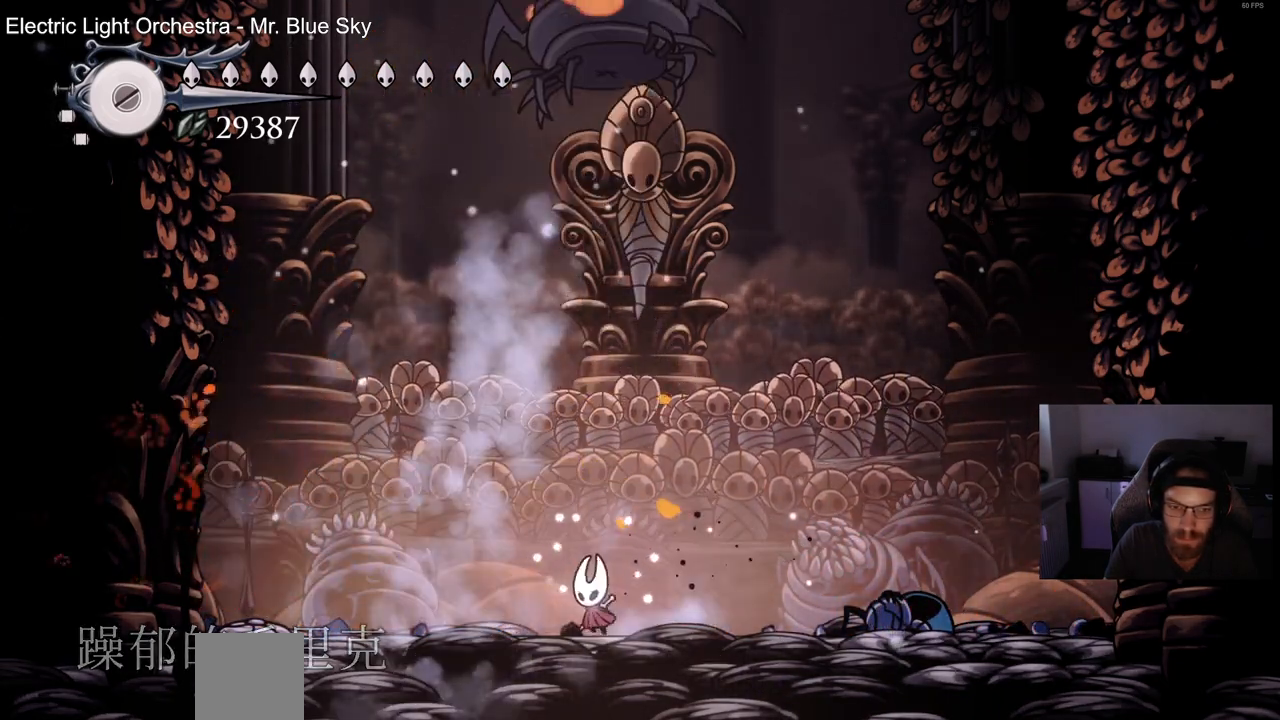
{"dt_ms": 500, "buttons": ["DPAD_RIGHT"], "left_stick": "center", "right_stick": "center"}
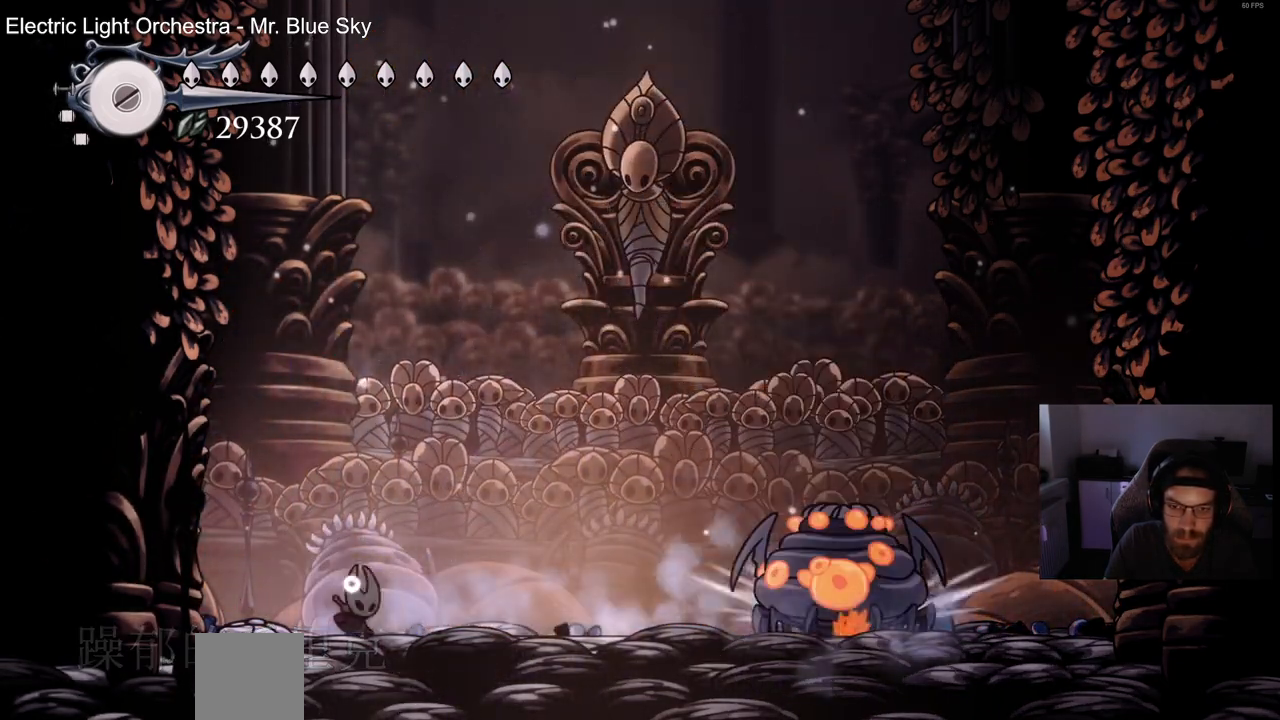
{"dt_ms": 1000, "buttons": ["DPAD_LEFT"], "left_stick": "center", "right_stick": "center"}
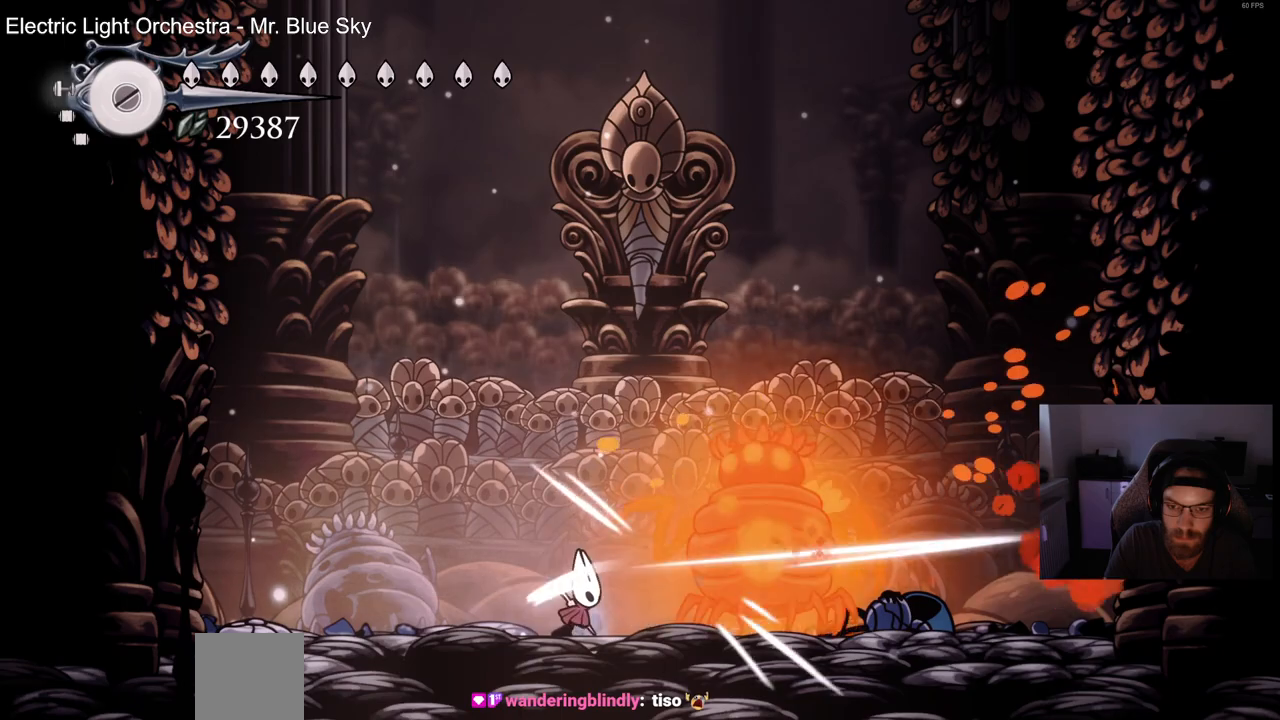
{"dt_ms": 500, "buttons": ["DPAD_RIGHT"], "left_stick": "center", "right_stick": "center", "events": [[67, "R2", "down"], [233, "DPAD_LEFT", "up"], [233, "R2", "up"], [467, "DPAD_RIGHT", "down"]]}
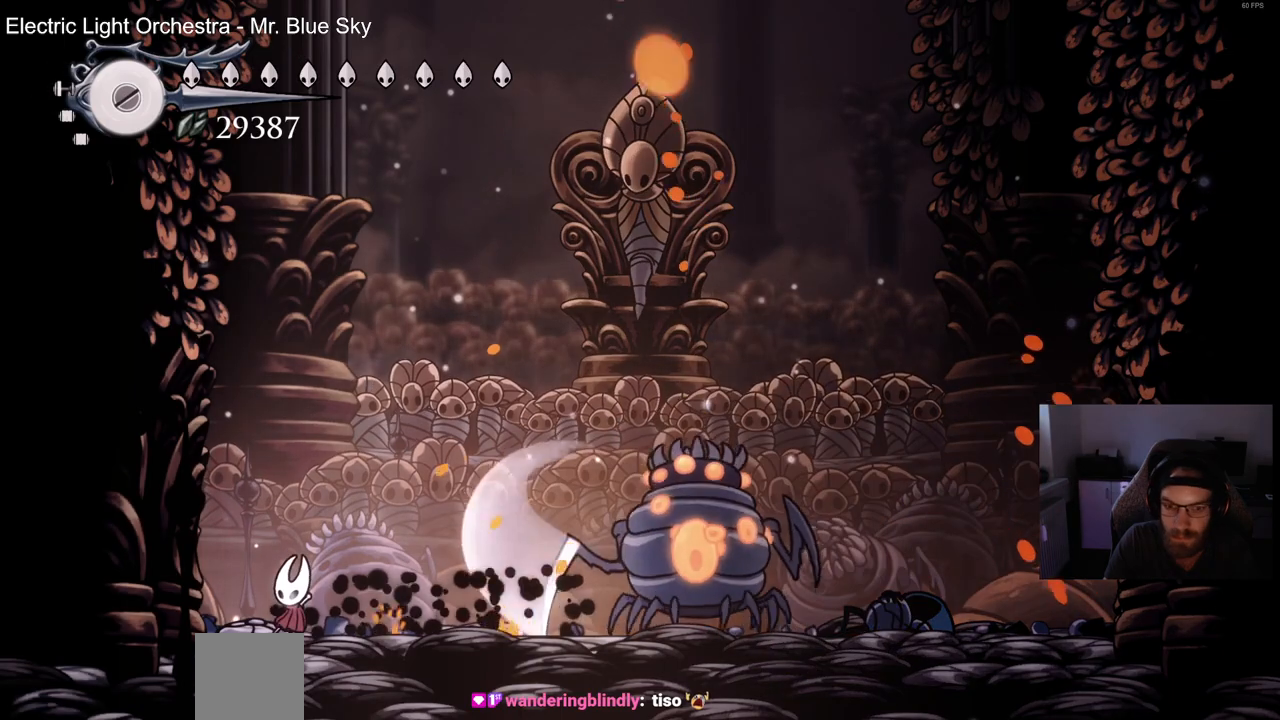
{"dt_ms": 500, "buttons": ["DPAD_RIGHT"], "left_stick": "center", "right_stick": "center", "events": [[183, "DPAD_RIGHT", "up"], [233, "SQUARE", "down"], [283, "DPAD_RIGHT", "down"], [383, "SQUARE", "up"]]}
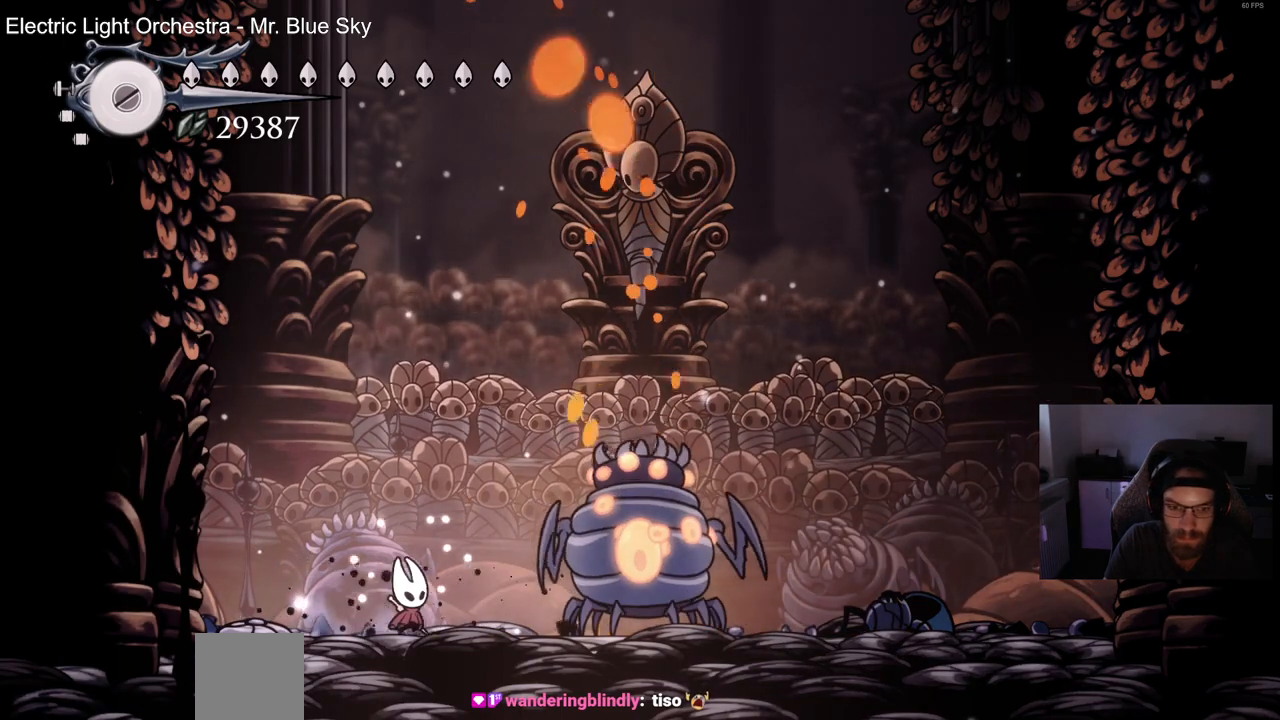
{"dt_ms": 500, "buttons": ["DPAD_UP"], "left_stick": "center", "right_stick": "center", "events": [[17, "SQUARE", "down"], [83, "DPAD_RIGHT", "up"], [133, "SQUARE", "up"], [167, "DPAD_LEFT", "down"], [467, "DPAD_UP", "down"], [483, "DPAD_LEFT", "up"]]}
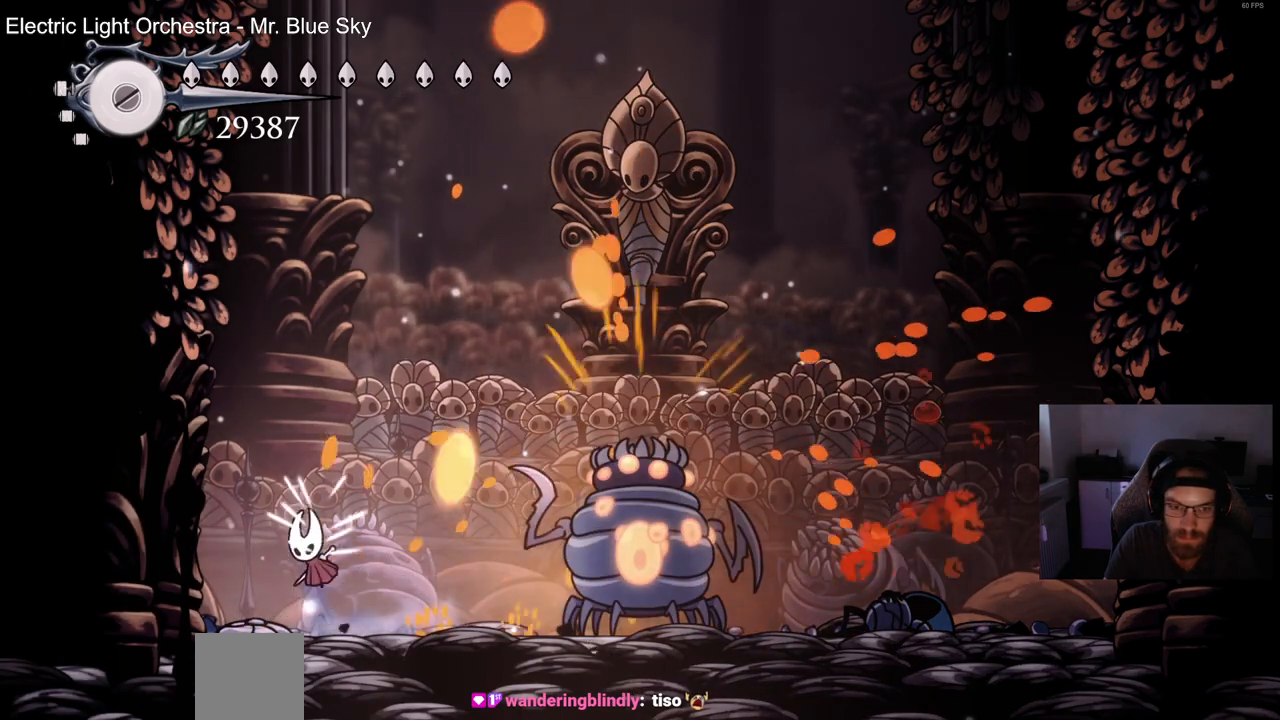
{"dt_ms": 500, "buttons": ["SQUARE", "DPAD_RIGHT"], "left_stick": "center", "right_stick": "center", "events": [[17, "DPAD_UP", "up"], [67, "DPAD_RIGHT", "down"], [483, "SQUARE", "down"]]}
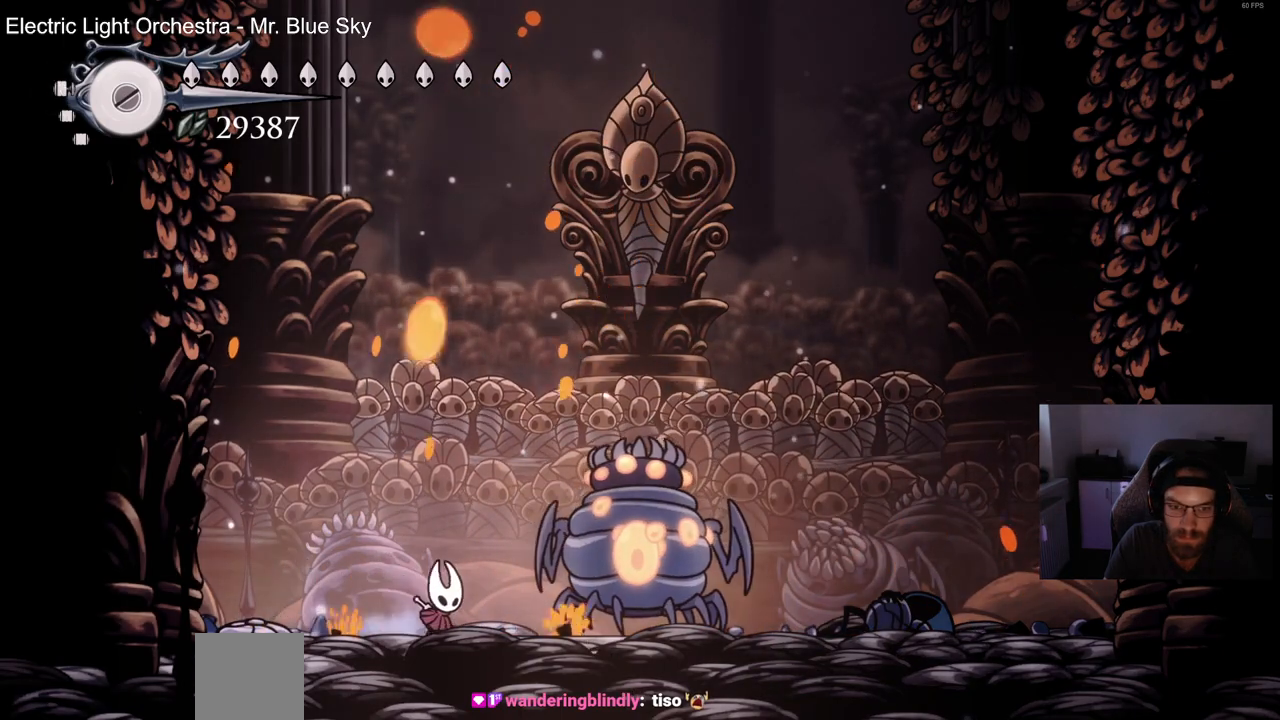
{"dt_ms": 500, "buttons": ["DPAD_LEFT"], "left_stick": "center", "right_stick": "center", "events": [[117, "SQUARE", "up"], [217, "DPAD_RIGHT", "up"], [217, "SQUARE", "down"], [333, "DPAD_RIGHT", "down"], [333, "SQUARE", "up"], [433, "DPAD_RIGHT", "up"], [500, "DPAD_LEFT", "down"]]}
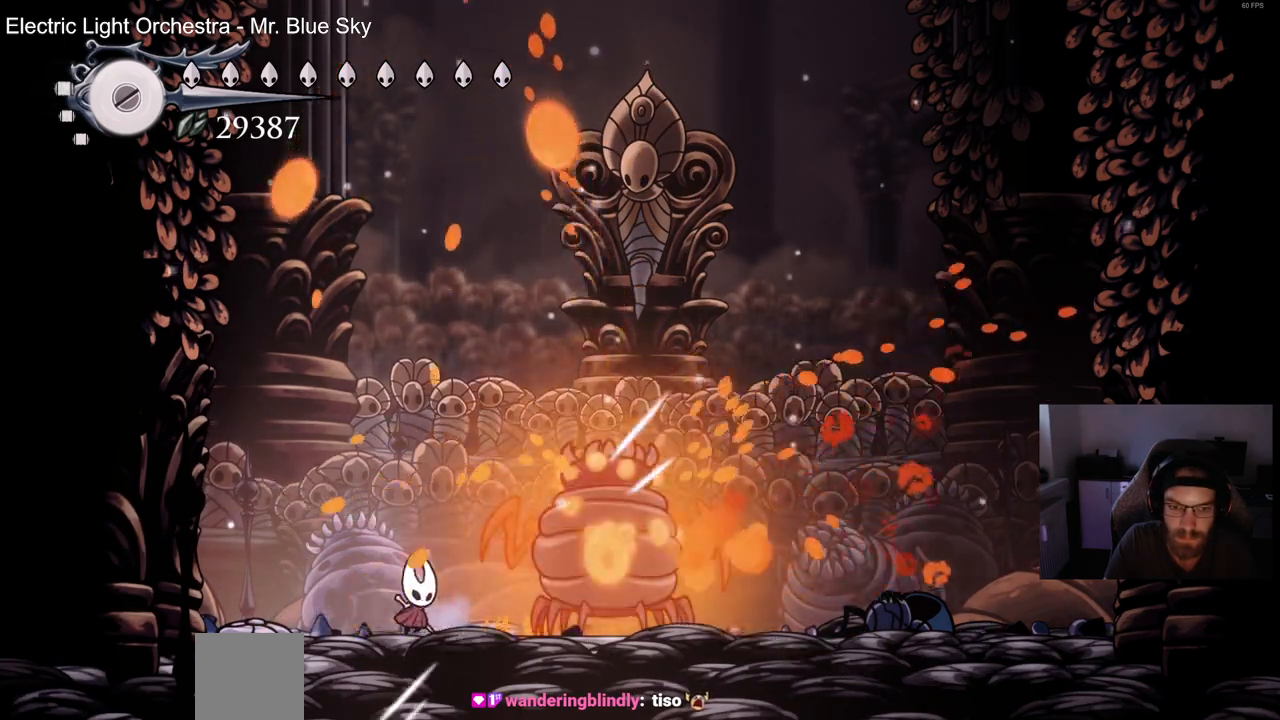
{"dt_ms": 500, "buttons": ["DPAD_LEFT"], "left_stick": "center", "right_stick": "center", "events": [[233, "DPAD_UP", "down"], [250, "DPAD_LEFT", "up"], [283, "DPAD_UP", "up"], [333, "DPAD_RIGHT", "down"], [400, "DPAD_RIGHT", "up"], [450, "DPAD_LEFT", "down"]]}
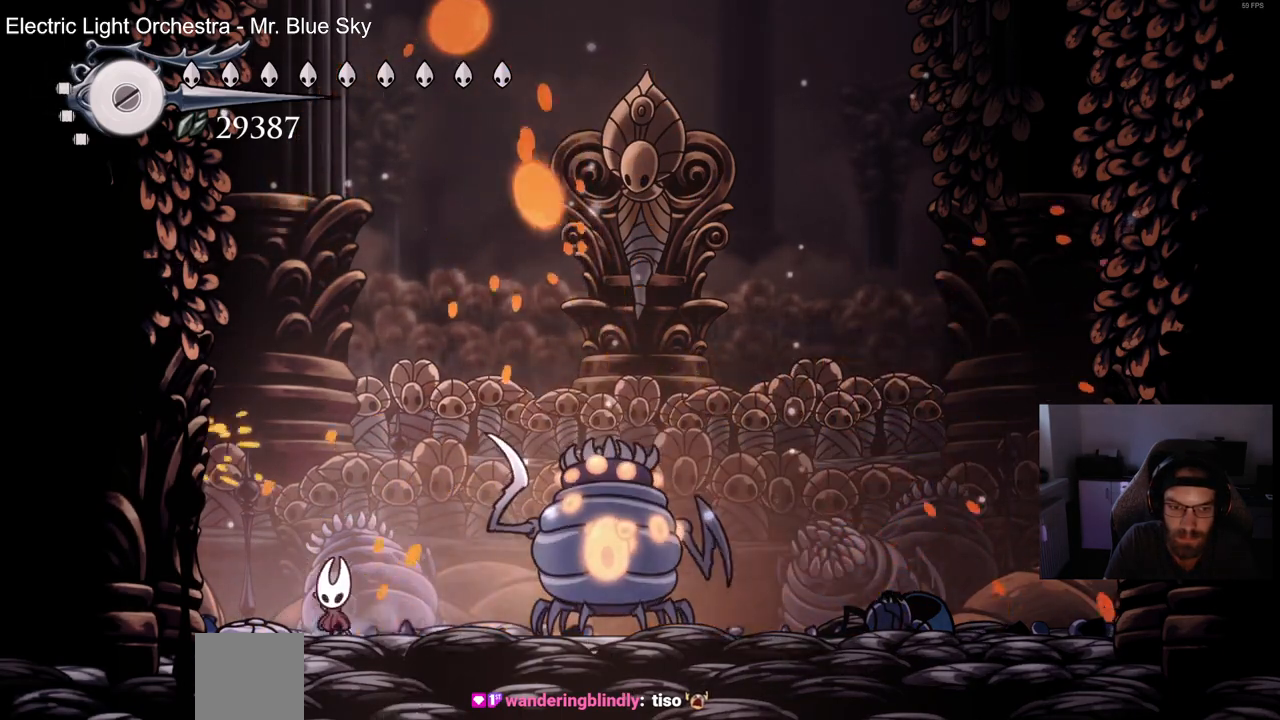
{"dt_ms": 500, "buttons": ["SQUARE", "DPAD_RIGHT"], "left_stick": "center", "right_stick": "center", "events": [[83, "DPAD_LEFT", "up"], [133, "DPAD_RIGHT", "down"], [467, "SQUARE", "down"]]}
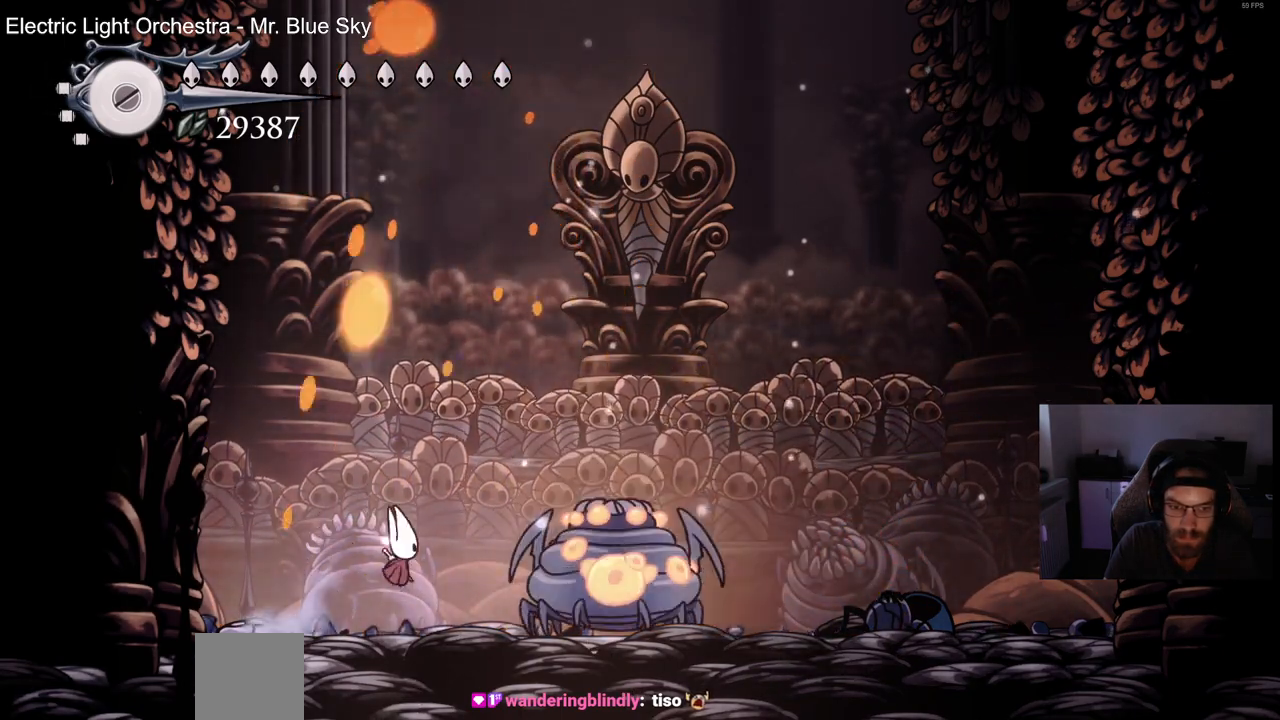
{"dt_ms": 500, "buttons": ["SQUARE", "DPAD_RIGHT"], "left_stick": "center", "right_stick": "center", "events": [[100, "SQUARE", "up"], [200, "SQUARE", "down"], [333, "SQUARE", "up"], [400, "SQUARE", "down"]]}
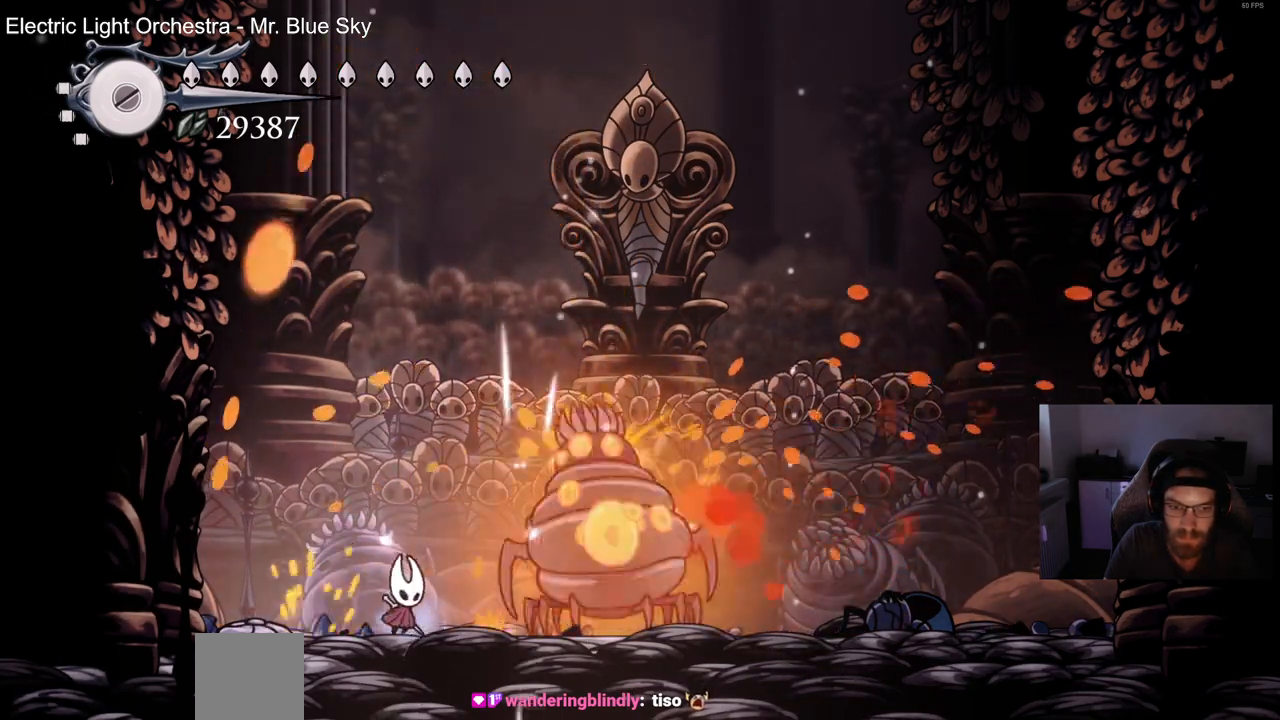
{"dt_ms": 500, "buttons": ["DPAD_RIGHT"], "left_stick": "center", "right_stick": "center", "events": [[17, "SQUARE", "up"], [117, "SQUARE", "down"], [250, "SQUARE", "up"], [333, "SQUARE", "down"], [450, "SQUARE", "up"]]}
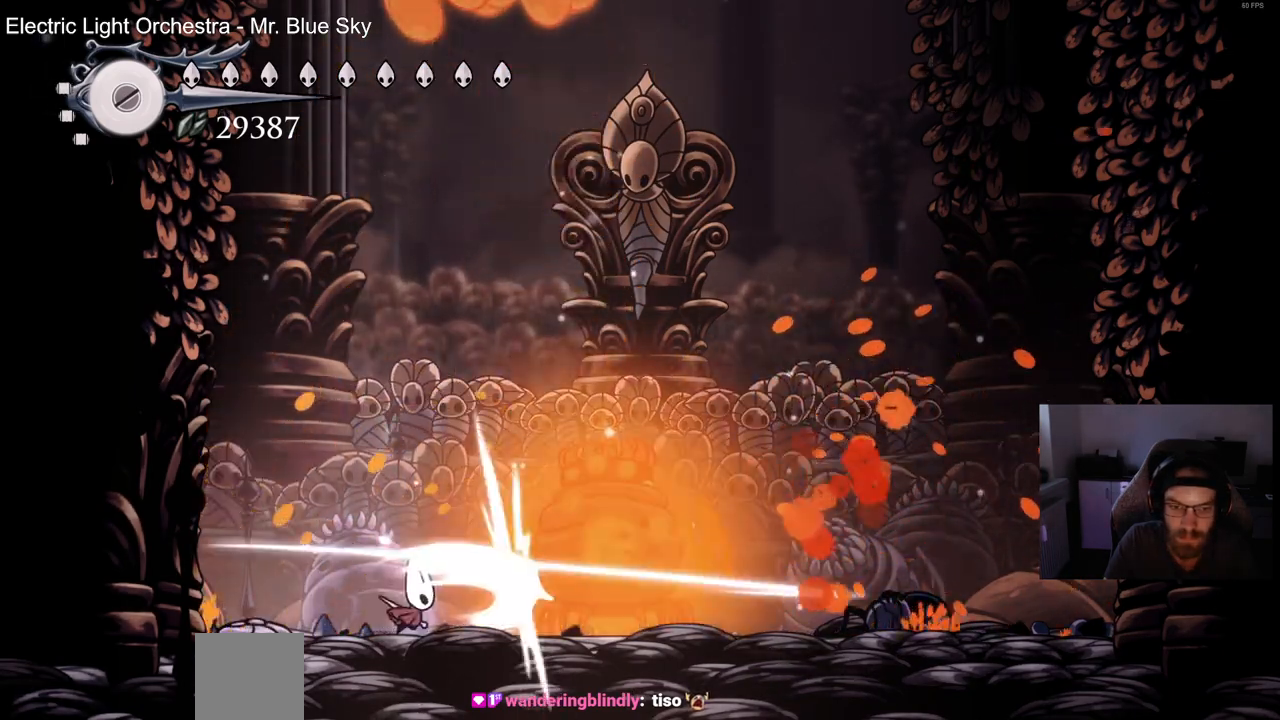
{"dt_ms": 500, "buttons": ["DPAD_DOWN", "DPAD_RIGHT"], "left_stick": "center", "right_stick": "center"}
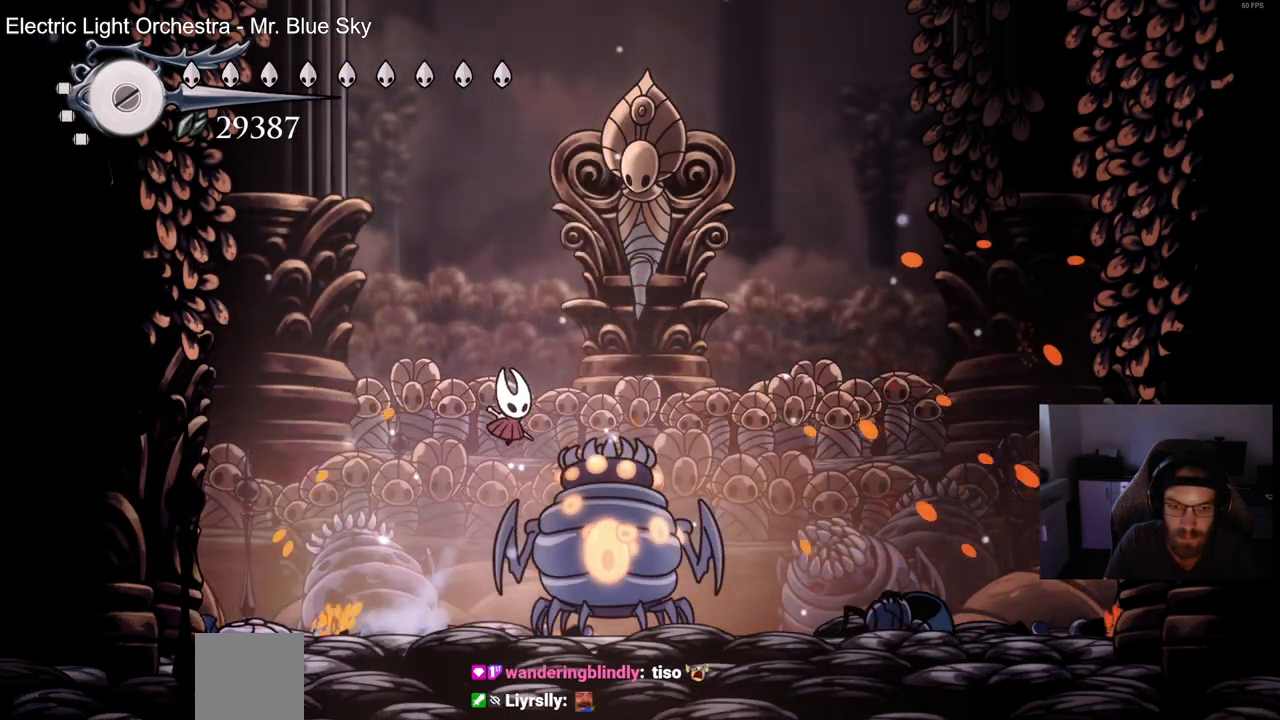
{"dt_ms": 500, "buttons": [], "left_stick": "center", "right_stick": "center"}
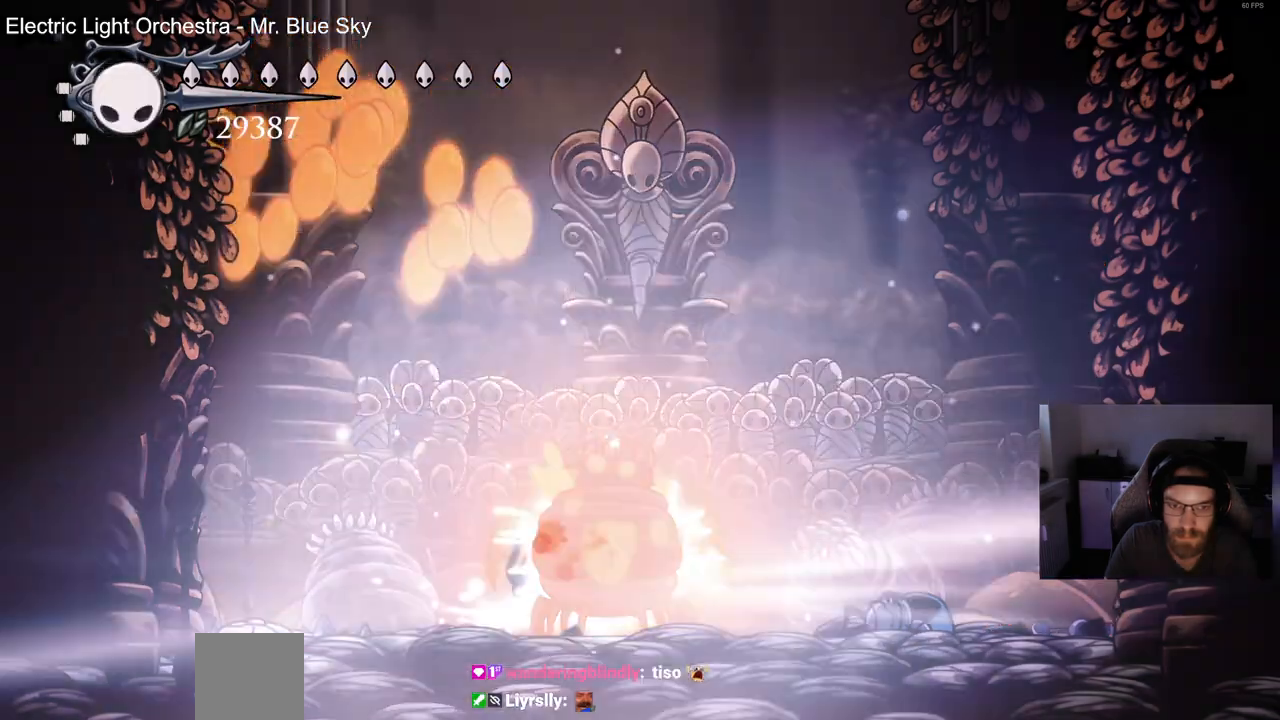
{"dt_ms": 500, "buttons": [], "left_stick": "center", "right_stick": "center", "events": []}
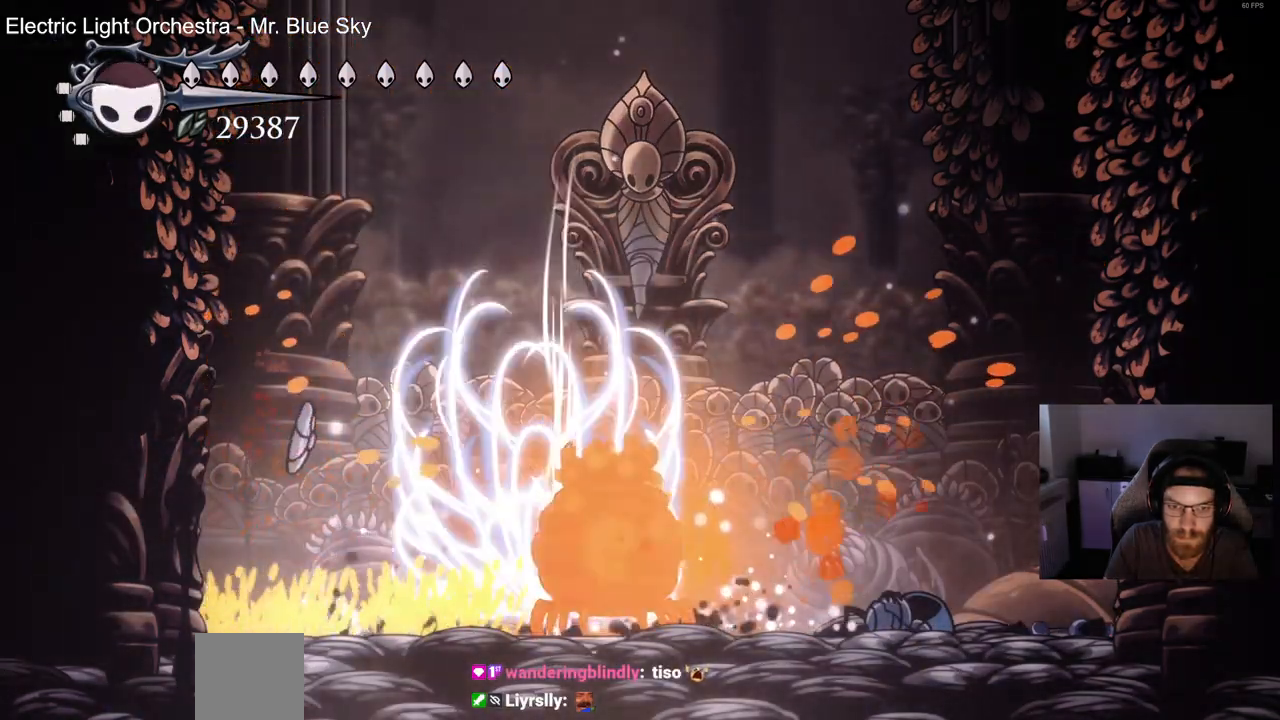
{"dt_ms": 500, "buttons": [], "left_stick": "center", "right_stick": "center", "events": [[117, "DPAD_LEFT", "down"], [500, "DPAD_LEFT", "up"]]}
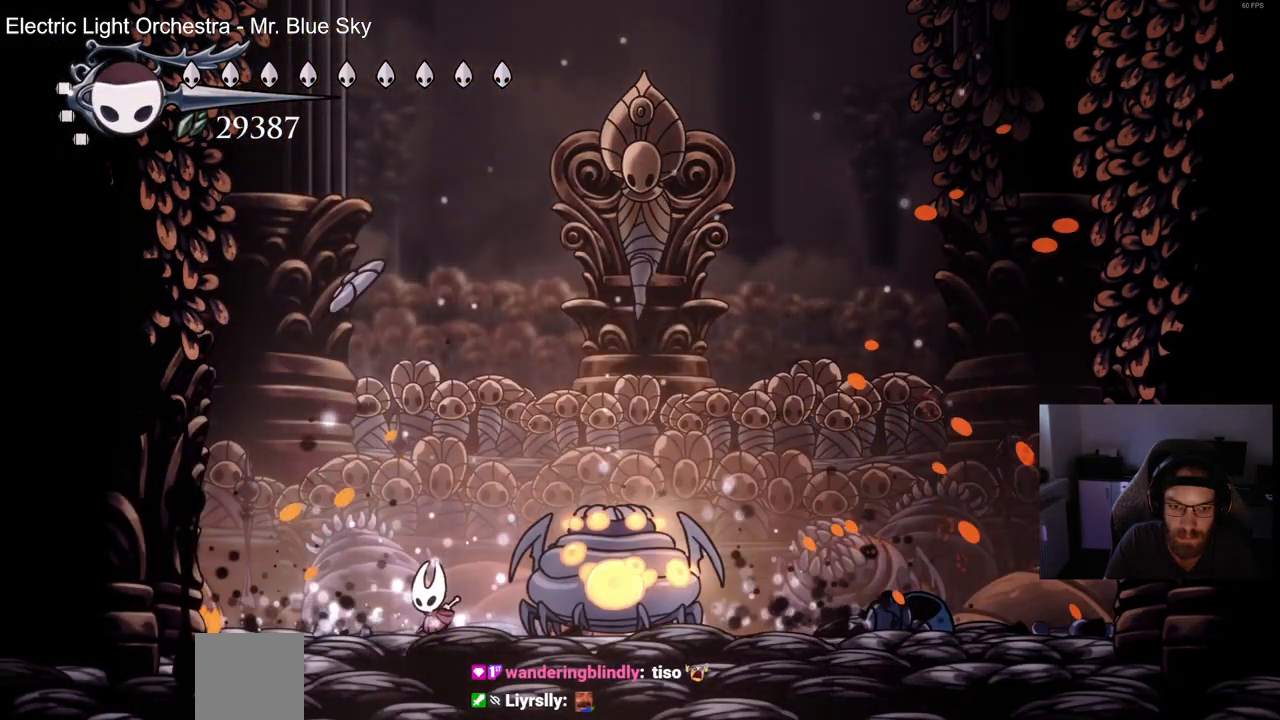
{"dt_ms": 500, "buttons": ["SQUARE", "DPAD_RIGHT"], "left_stick": "center", "right_stick": "center", "events": [[50, "DPAD_RIGHT", "down"], [67, "SQUARE", "down"], [117, "DPAD_RIGHT", "up"], [183, "SQUARE", "up"], [300, "SQUARE", "down"], [317, "DPAD_RIGHT", "down"], [400, "SQUARE", "up"], [500, "SQUARE", "down"]]}
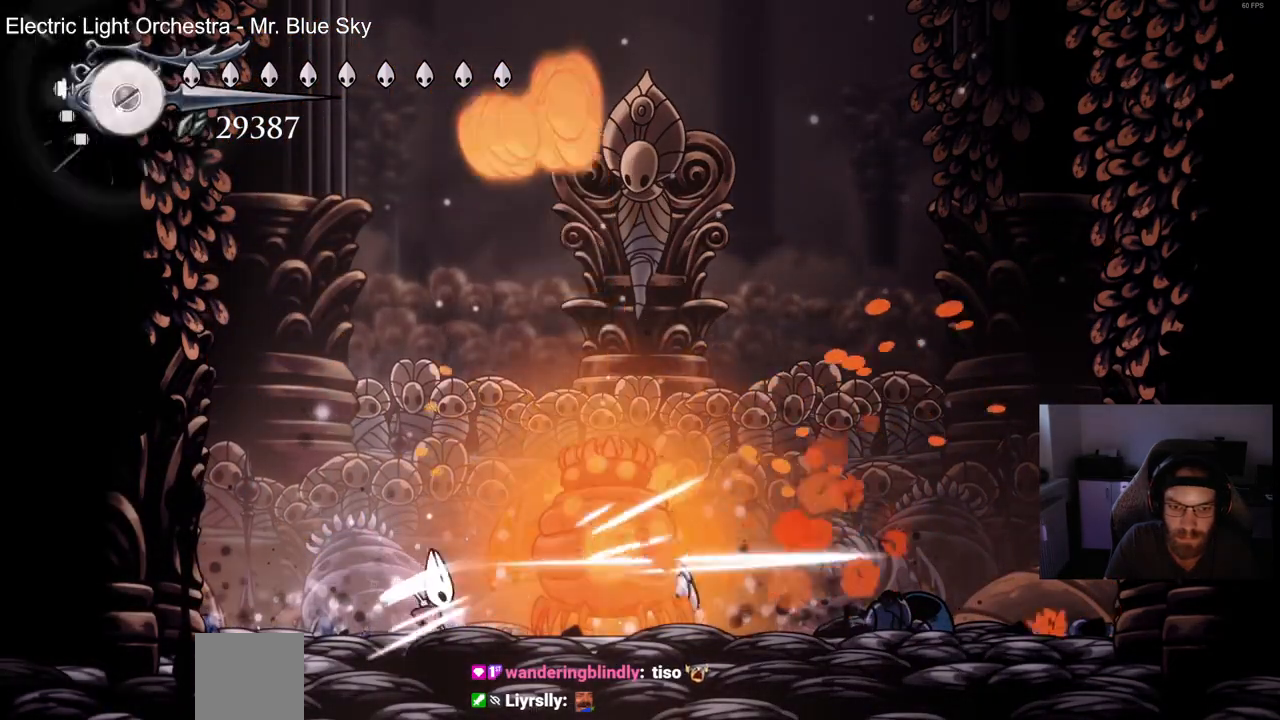
{"dt_ms": 500, "buttons": ["DPAD_DOWN", "DPAD_RIGHT"], "left_stick": "center", "right_stick": "center", "events": [[100, "SQUARE", "up"], [217, "SQUARE", "down"], [233, "DPAD_RIGHT", "up"], [317, "DPAD_RIGHT", "down"], [317, "SQUARE", "up"], [483, "DPAD_DOWN", "down"]]}
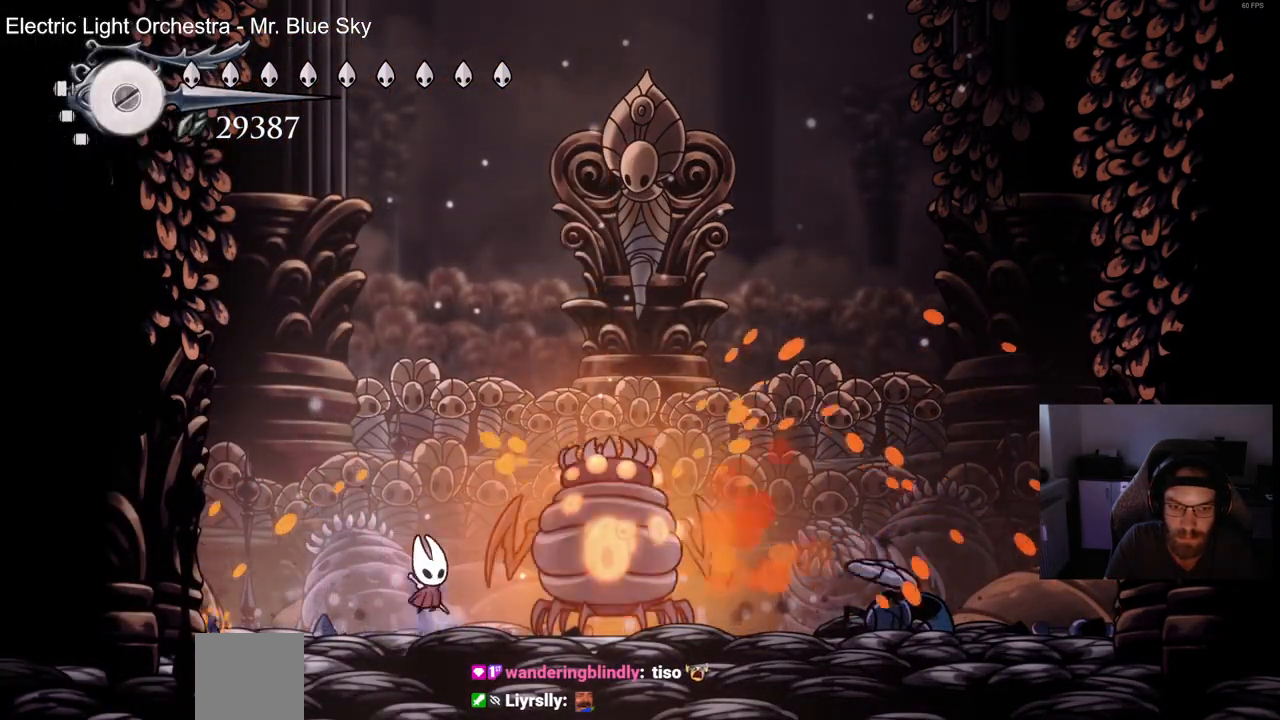
{"dt_ms": 500, "buttons": [], "left_stick": "center", "right_stick": "center"}
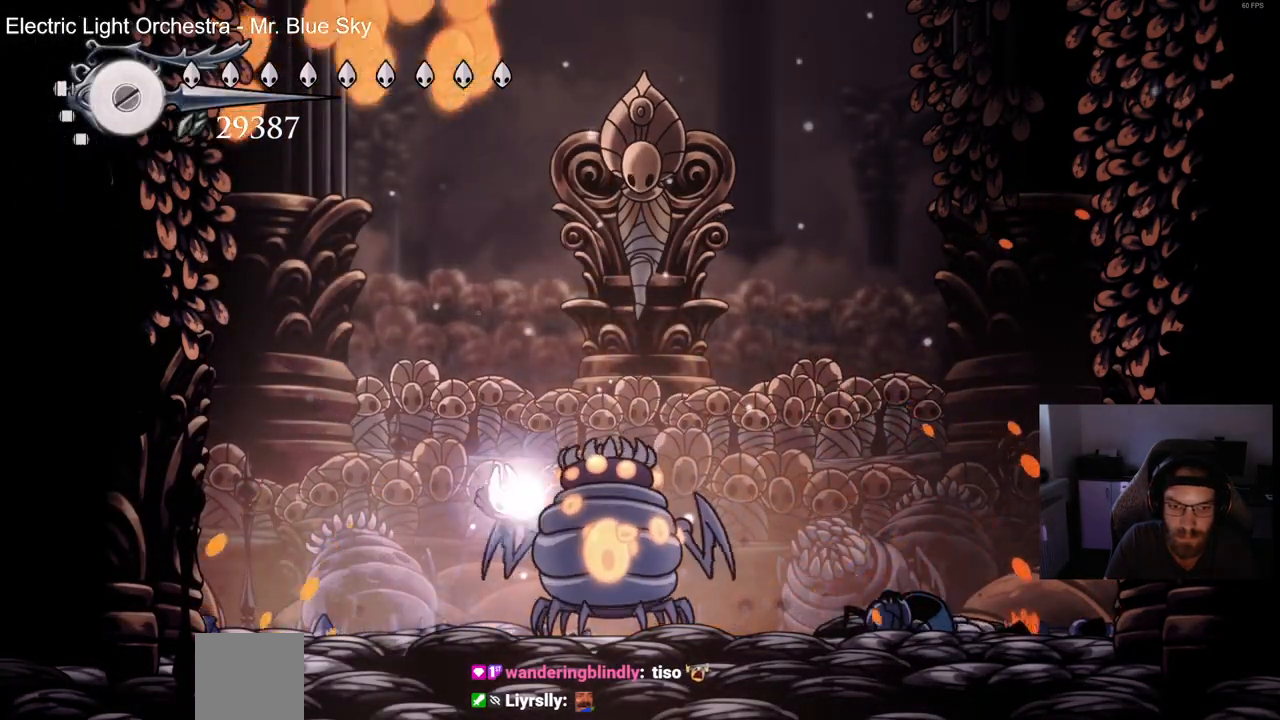
{"dt_ms": 500, "buttons": [], "left_stick": "center", "right_stick": "center", "events": []}
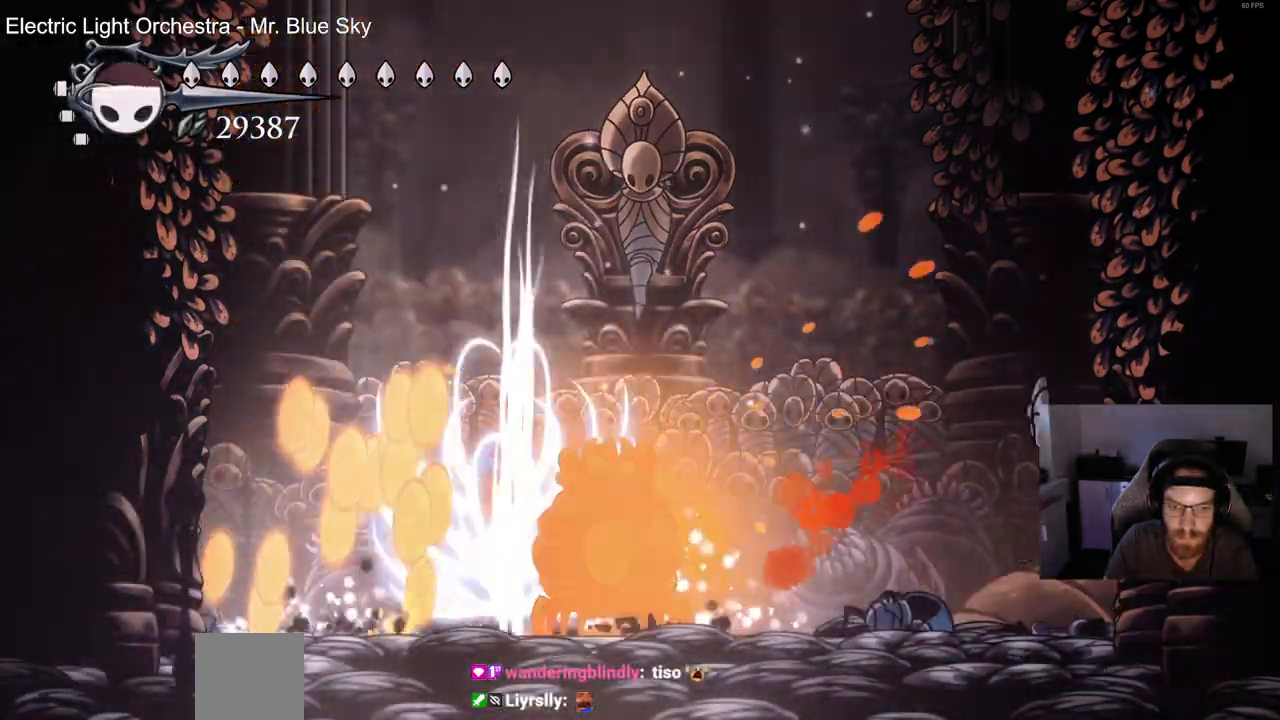
{"dt_ms": 500, "buttons": ["SQUARE"], "left_stick": "center", "right_stick": "center", "events": [[267, "SQUARE", "down"], [400, "SQUARE", "up"], [483, "SQUARE", "down"]]}
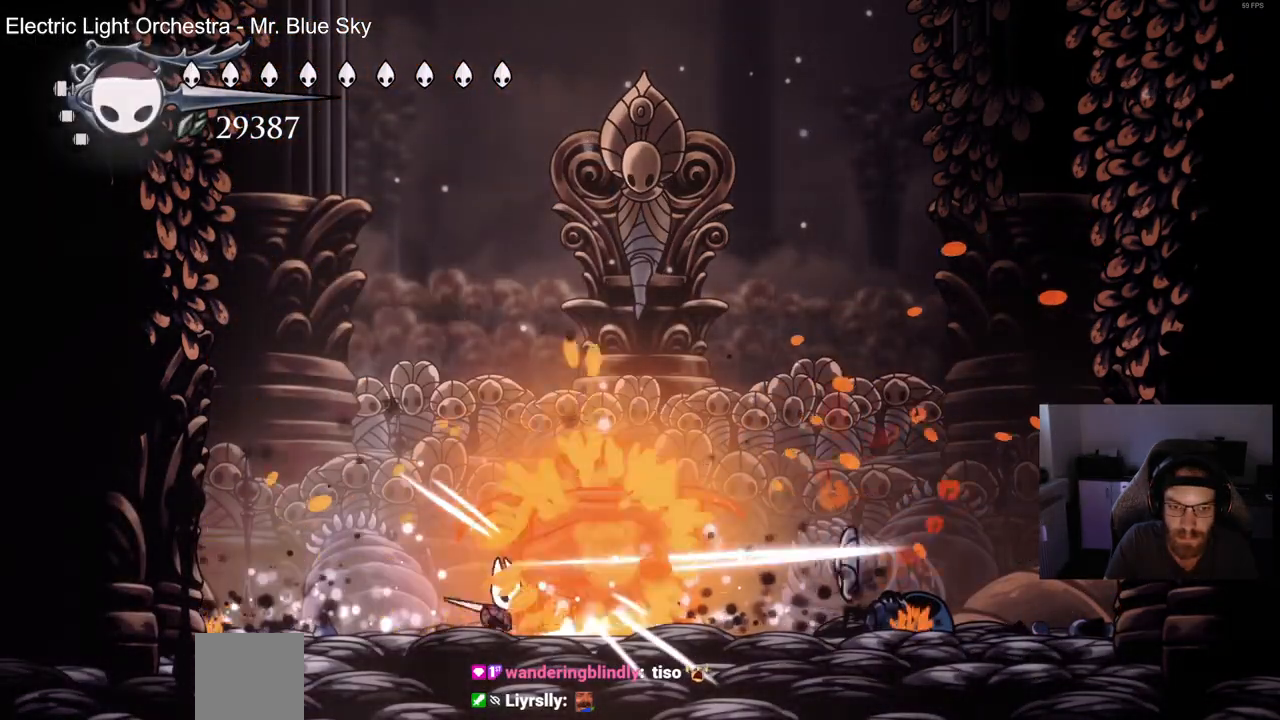
{"dt_ms": 500, "buttons": [], "left_stick": "center", "right_stick": "center", "events": [[100, "SQUARE", "up"]]}
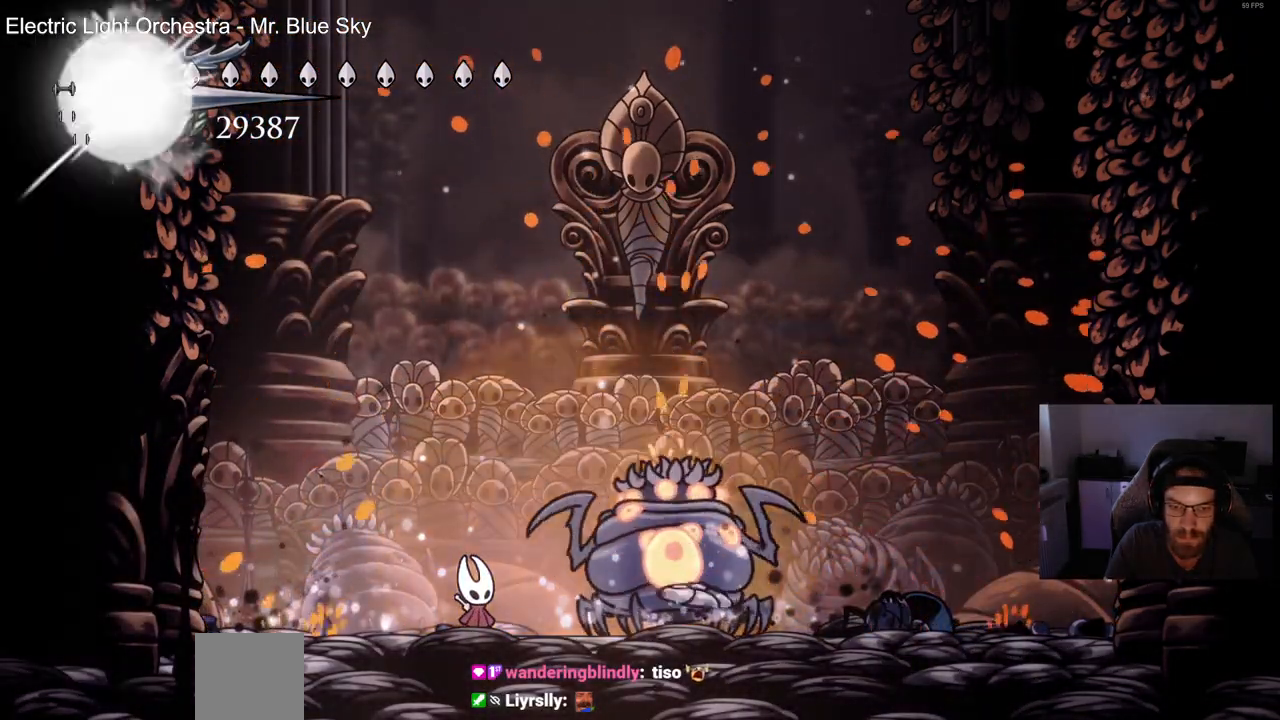
{"dt_ms": 500, "buttons": [], "left_stick": "center", "right_stick": "center", "events": []}
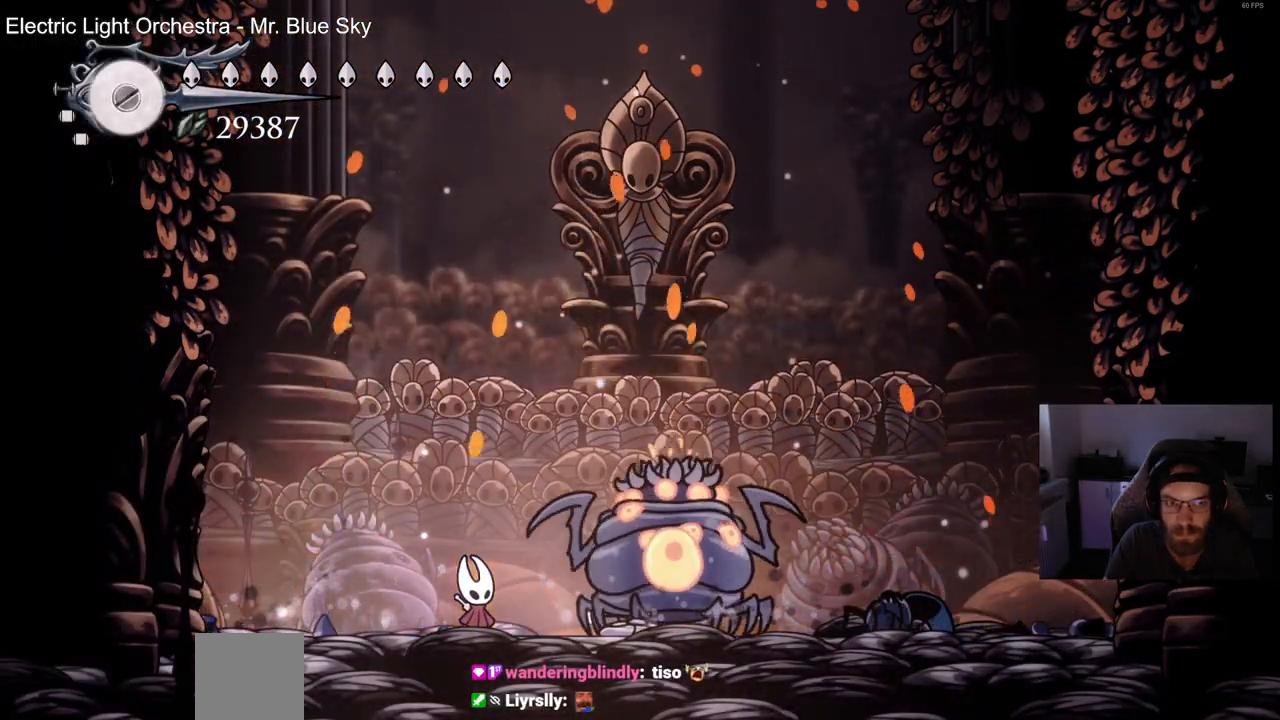
{"dt_ms": 500, "buttons": [], "left_stick": "center", "right_stick": "down-right", "events": [[100, "right_stick", "down-right"]]}
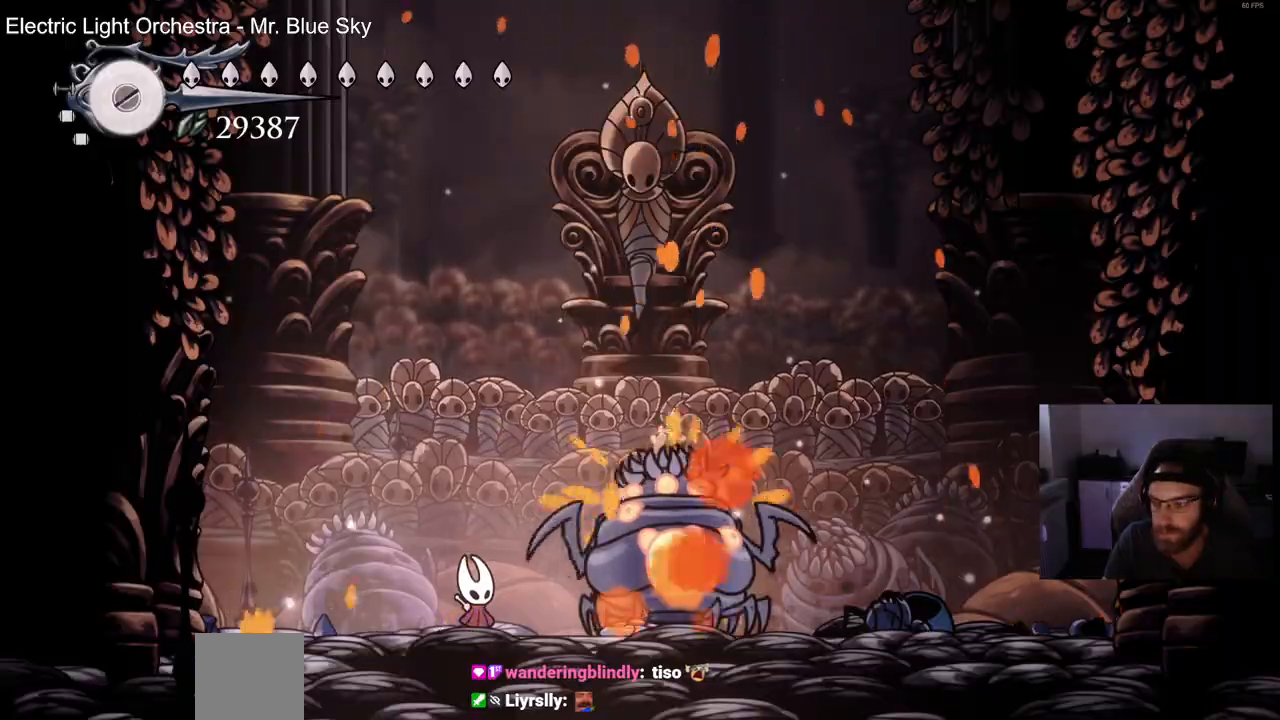
{"dt_ms": 500, "buttons": [], "left_stick": "center", "right_stick": "down-right", "events": []}
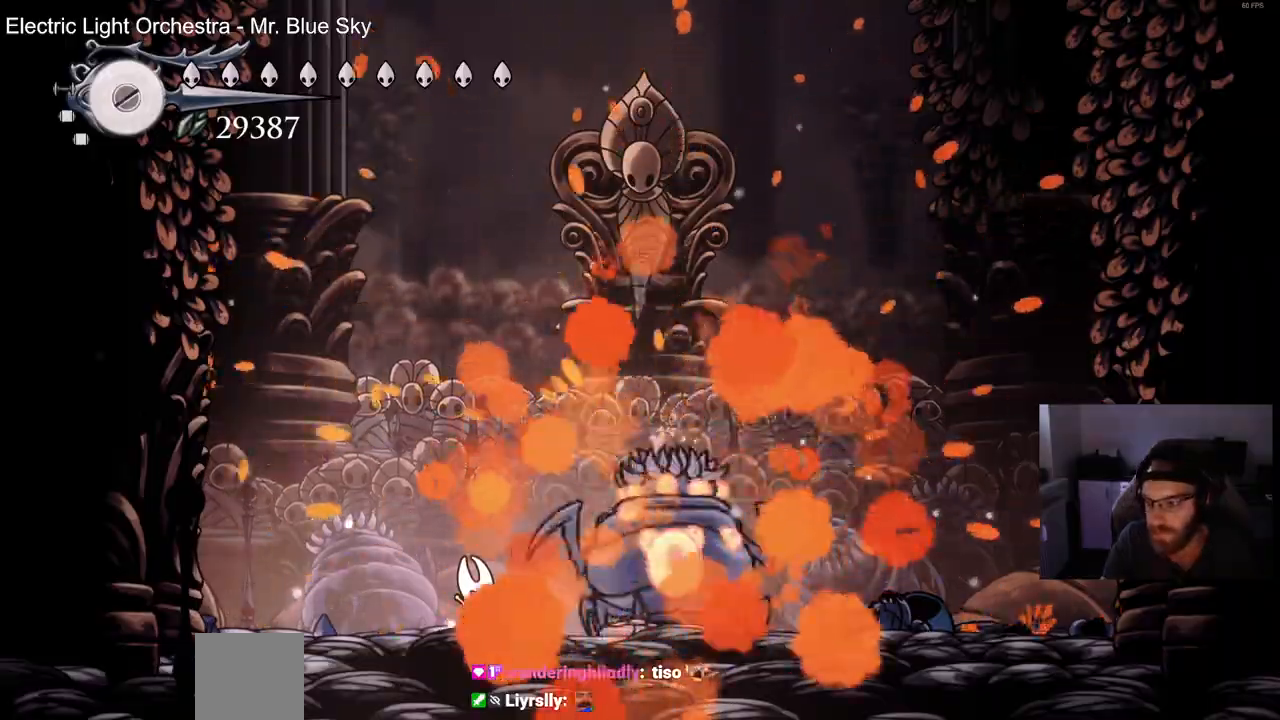
{"dt_ms": 500, "buttons": [], "left_stick": "center", "right_stick": "down-right", "events": []}
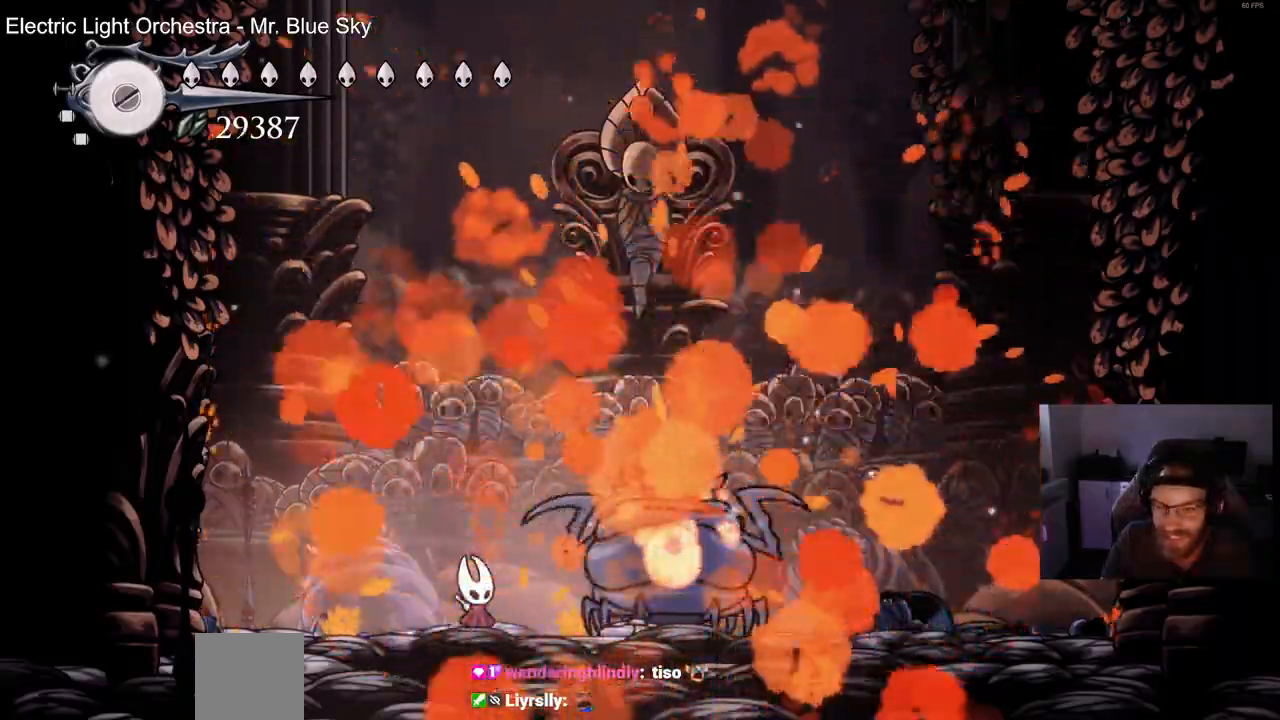
{"dt_ms": 500, "buttons": [], "left_stick": "up", "right_stick": "right", "events": [[250, "right_stick", "right"], [383, "left_stick", "up"]]}
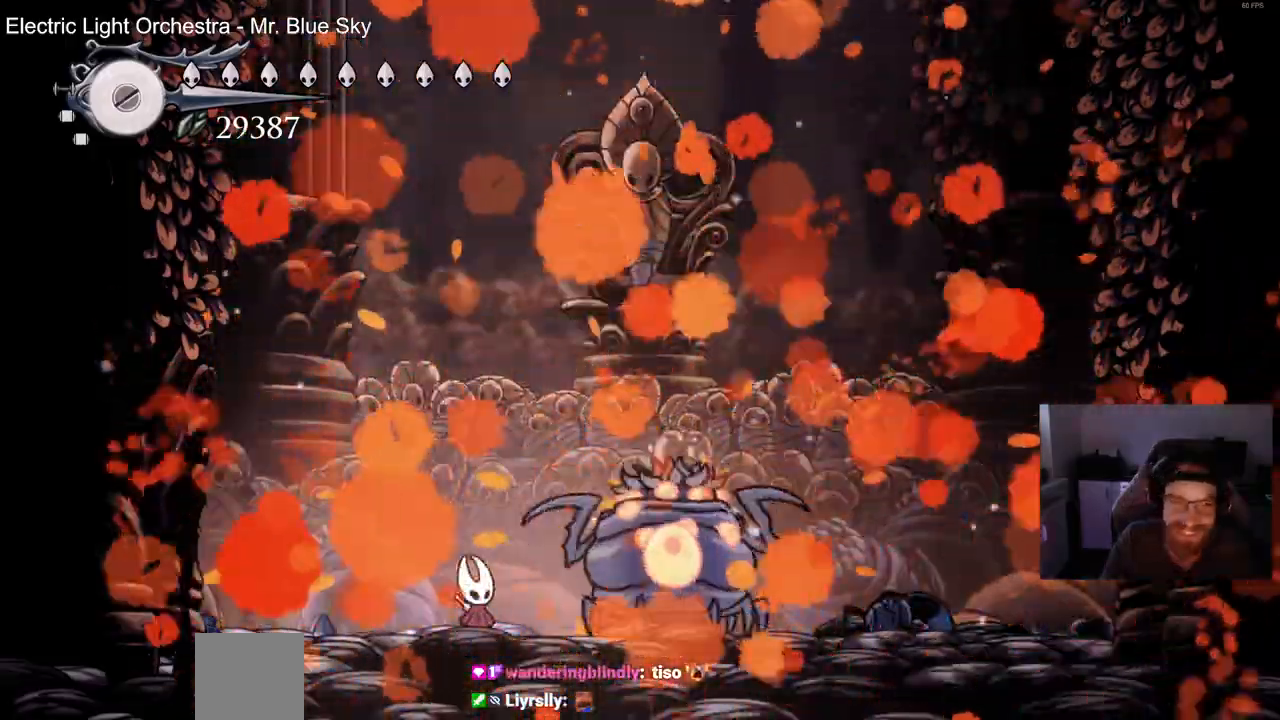
{"dt_ms": 500, "buttons": [], "left_stick": "center", "right_stick": "center"}
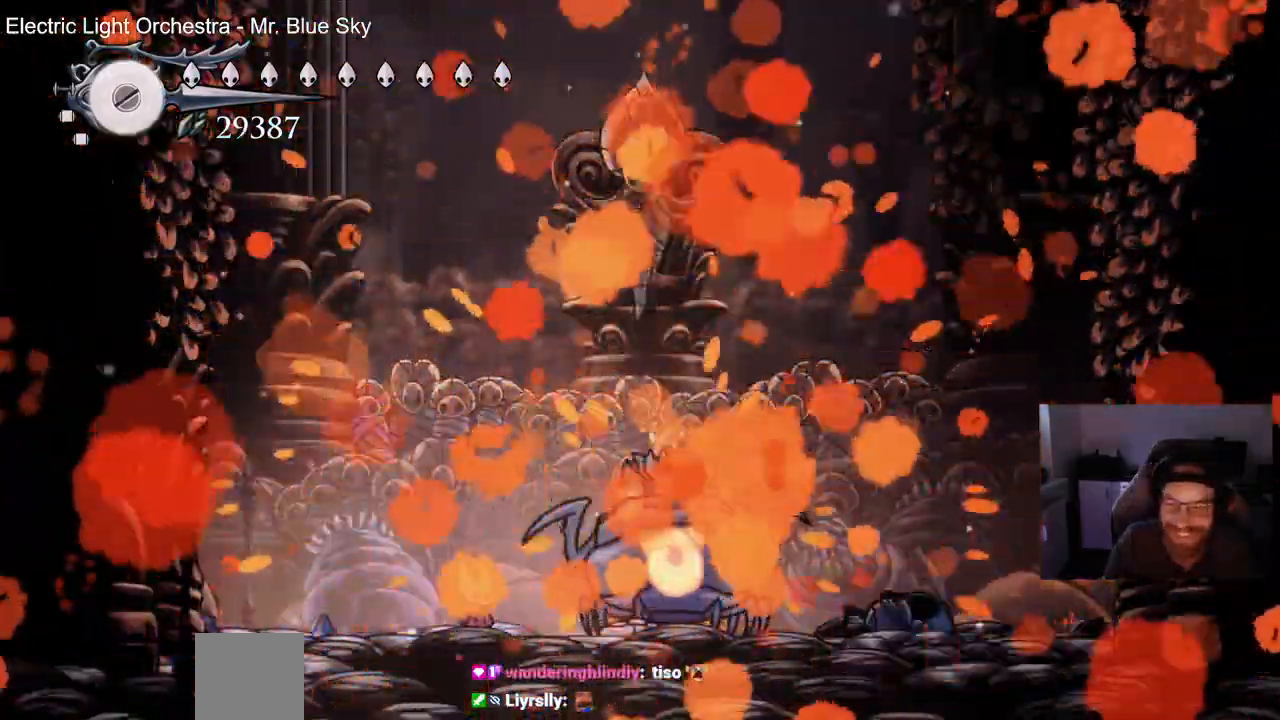
{"dt_ms": 500, "buttons": [], "left_stick": "center", "right_stick": "center", "events": [[317, "right_stick", "right"], [383, "right_stick", "center"]]}
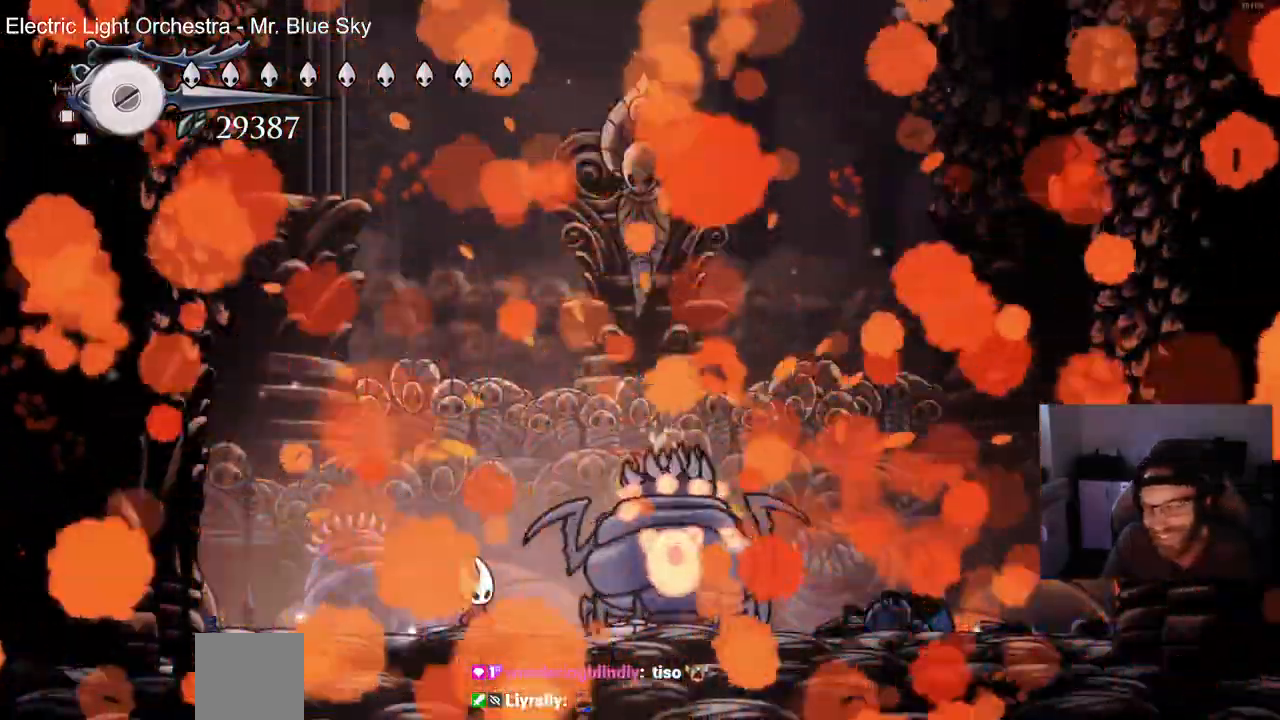
{"dt_ms": 500, "buttons": ["DPAD_RIGHT"], "left_stick": "center", "right_stick": "right", "events": [[17, "right_stick", "right"], [267, "right_stick", "center"], [317, "DPAD_RIGHT", "down"], [500, "right_stick", "right"]]}
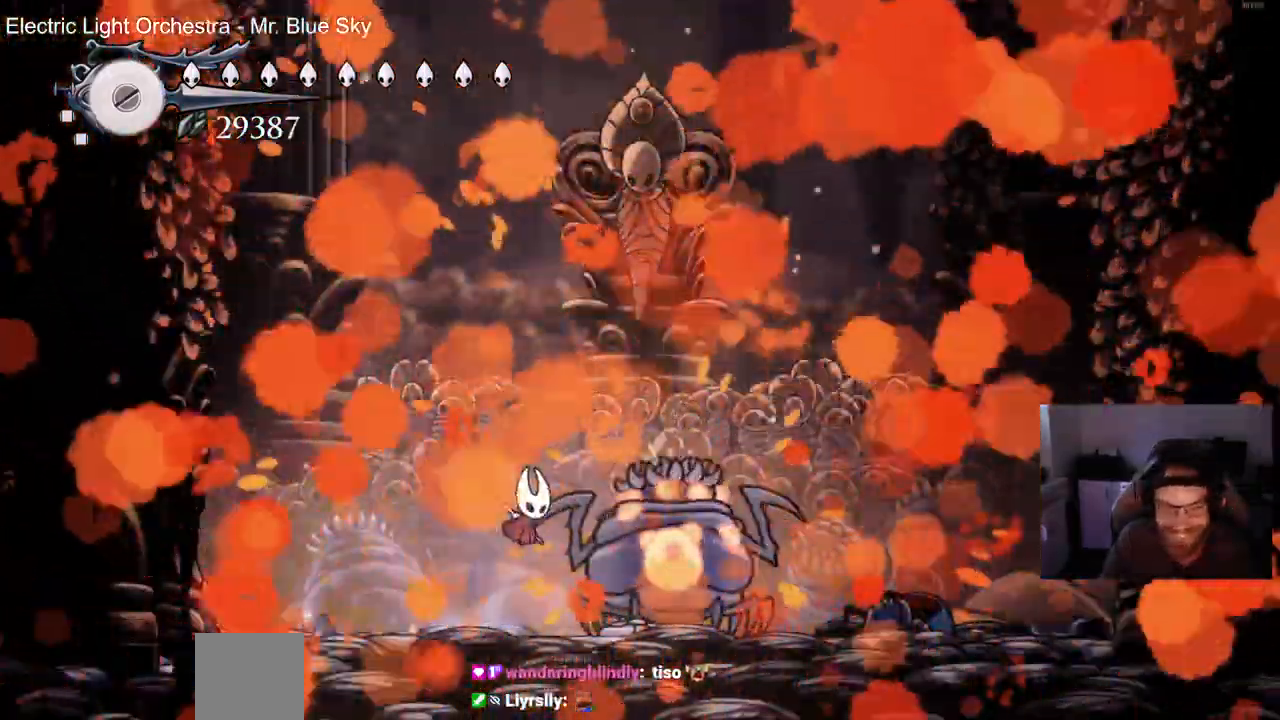
{"dt_ms": 500, "buttons": ["DPAD_LEFT"], "left_stick": "center", "right_stick": "right", "events": [[200, "SQUARE", "down"], [333, "right_stick", "center"], [383, "DPAD_DOWN", "down"], [383, "DPAD_RIGHT", "up"], [417, "DPAD_DOWN", "up"], [417, "SQUARE", "up"], [433, "DPAD_LEFT", "down"], [433, "right_stick", "right"]]}